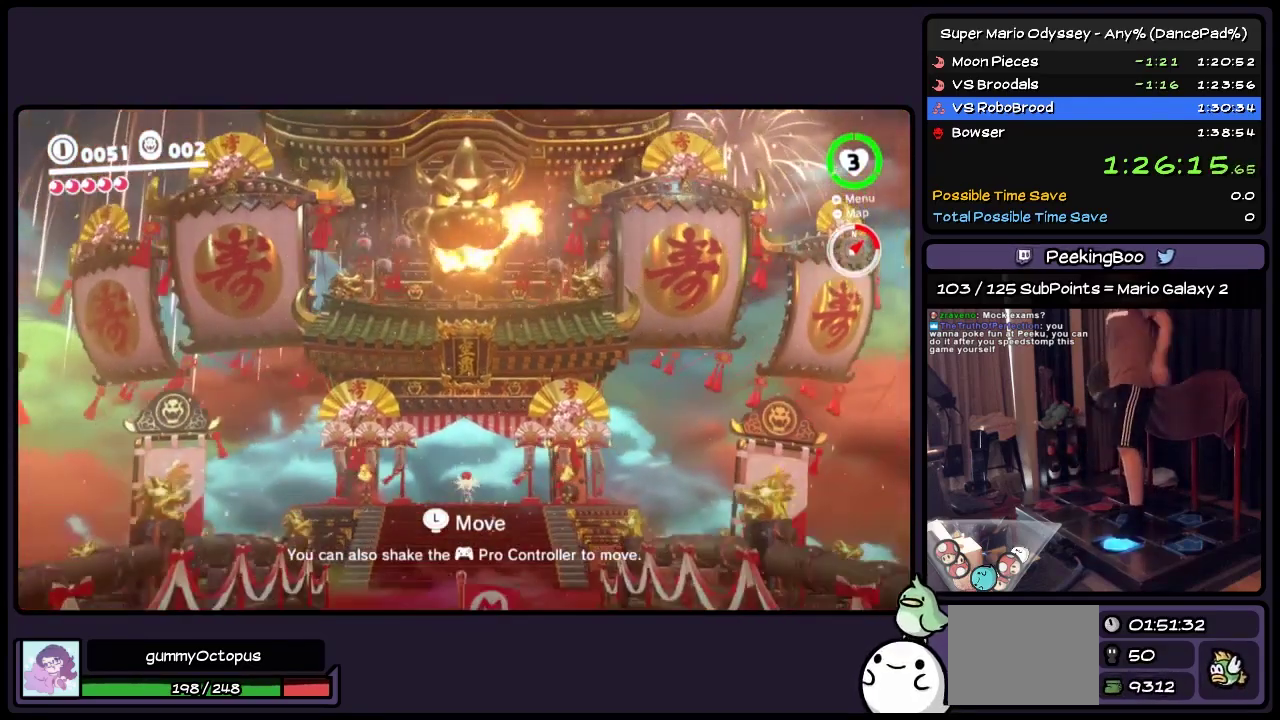
Gameplay with a controller (Nintendo layout); each line is a JSON object with the inputs held at the frame after it. "events" lists button and stick changes between this image and that frame as [ms after this image, input, new state], when the widget could be followed in between. Not read: L3 R3.
{"buttons": ["DPAD_UP", "DPAD_RIGHT"], "events": [[33, "DPAD_UP", "down"]]}
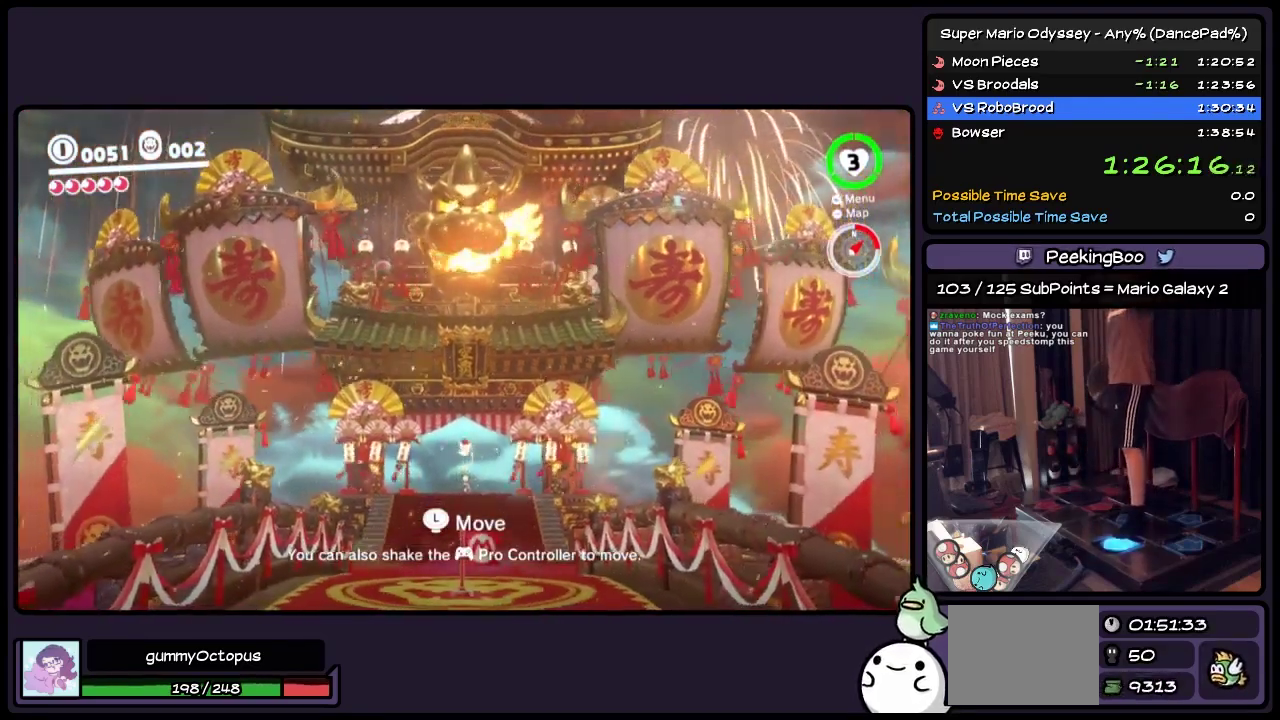
{"buttons": ["DPAD_UP", "DPAD_RIGHT"], "events": []}
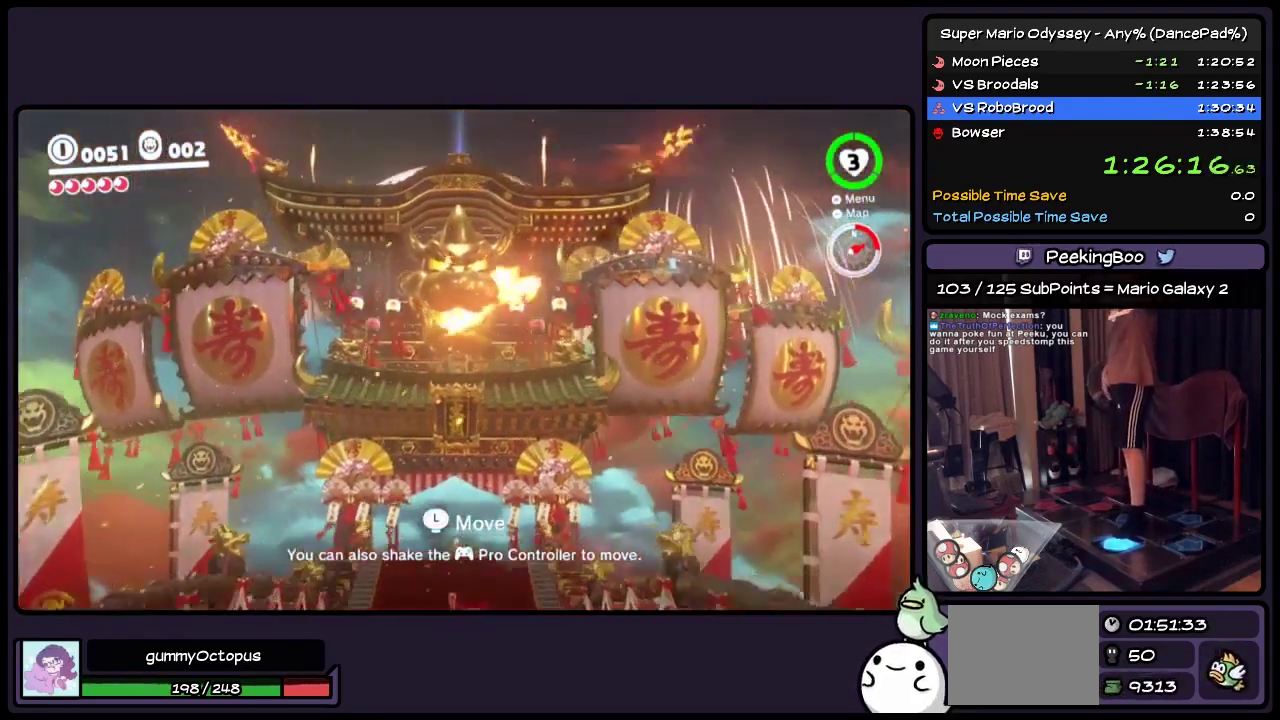
{"buttons": ["DPAD_UP", "DPAD_RIGHT"], "events": []}
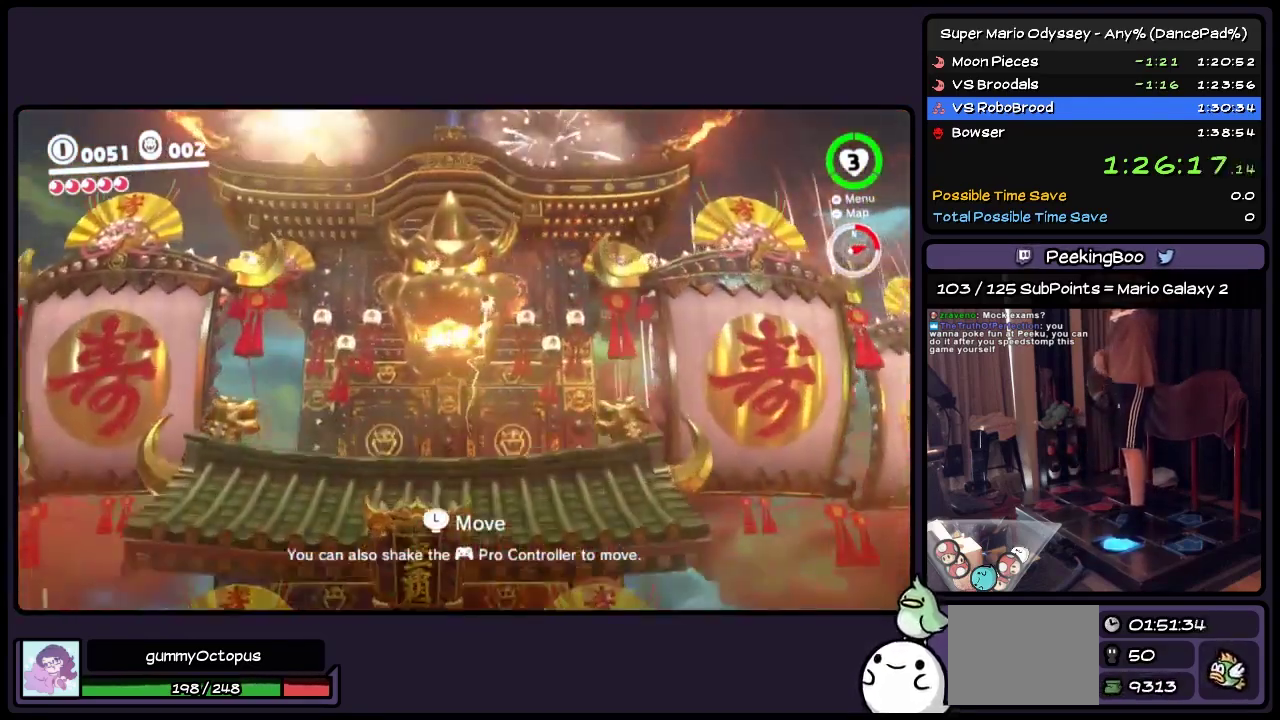
{"buttons": ["DPAD_UP", "DPAD_RIGHT"], "events": []}
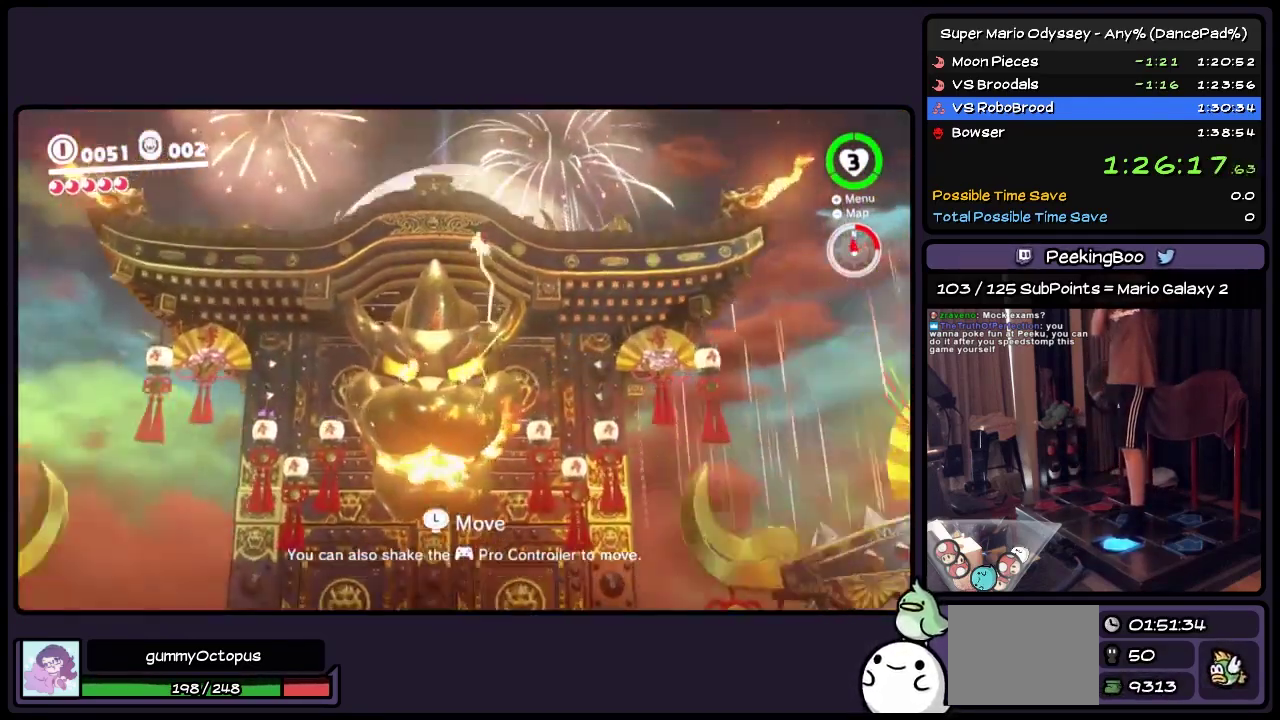
{"buttons": ["DPAD_UP", "DPAD_RIGHT"], "events": []}
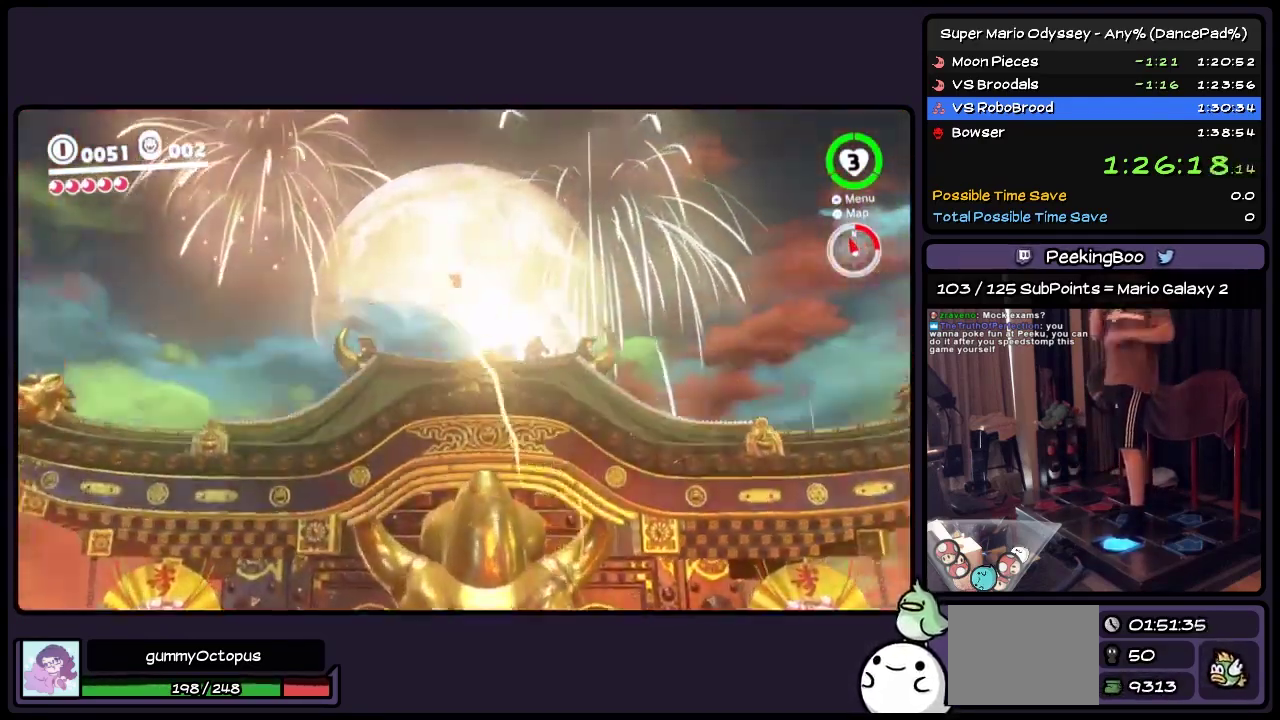
{"buttons": ["DPAD_UP", "DPAD_RIGHT"], "events": []}
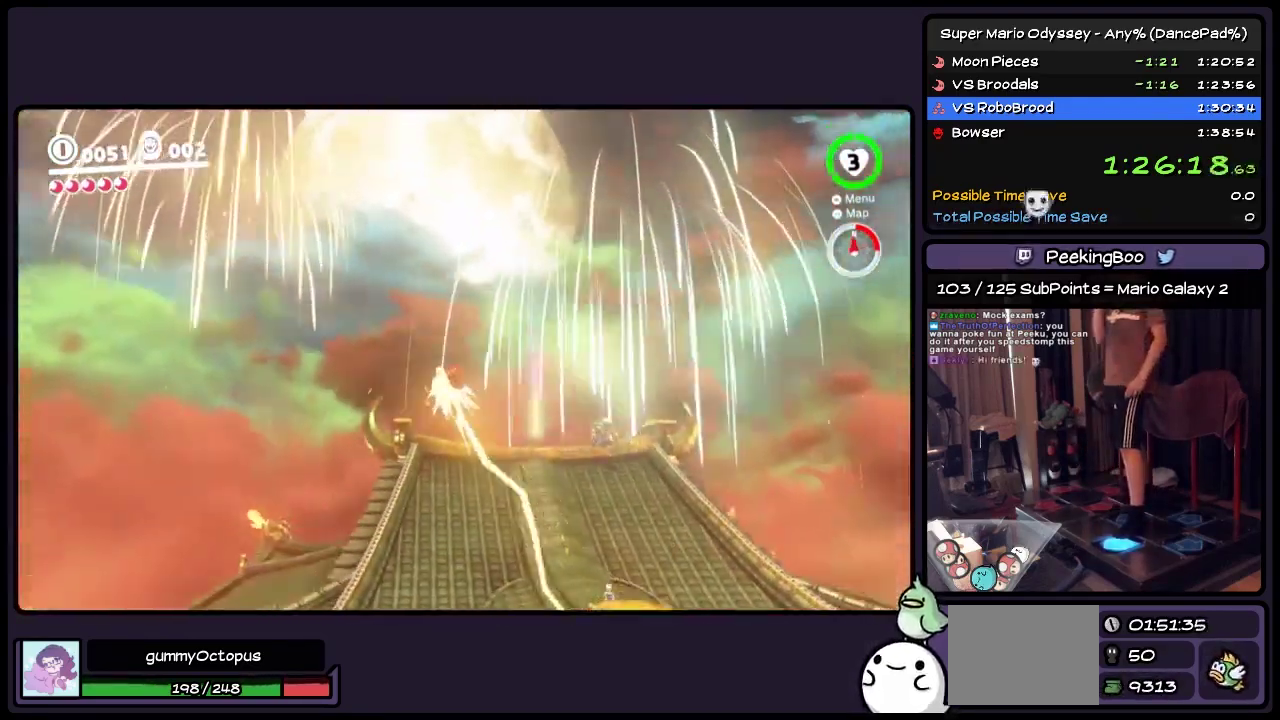
{"buttons": ["DPAD_UP", "DPAD_RIGHT"], "events": []}
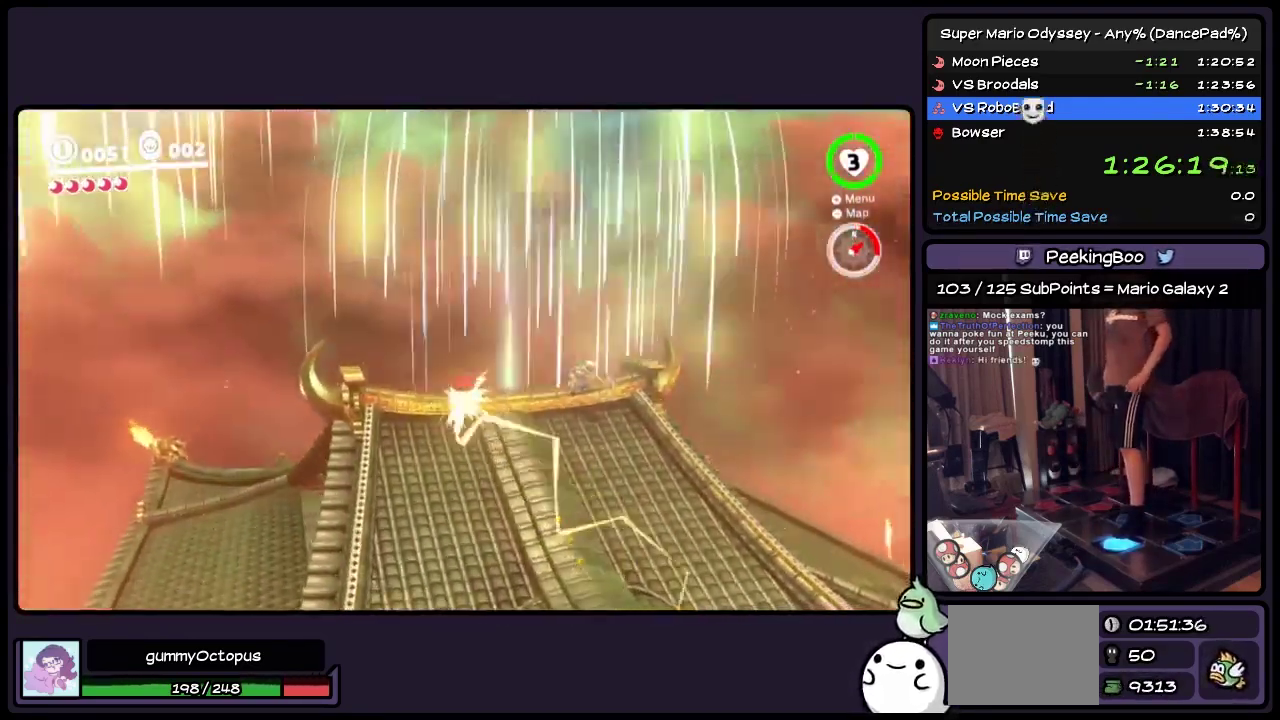
{"buttons": ["DPAD_UP", "DPAD_RIGHT"], "events": []}
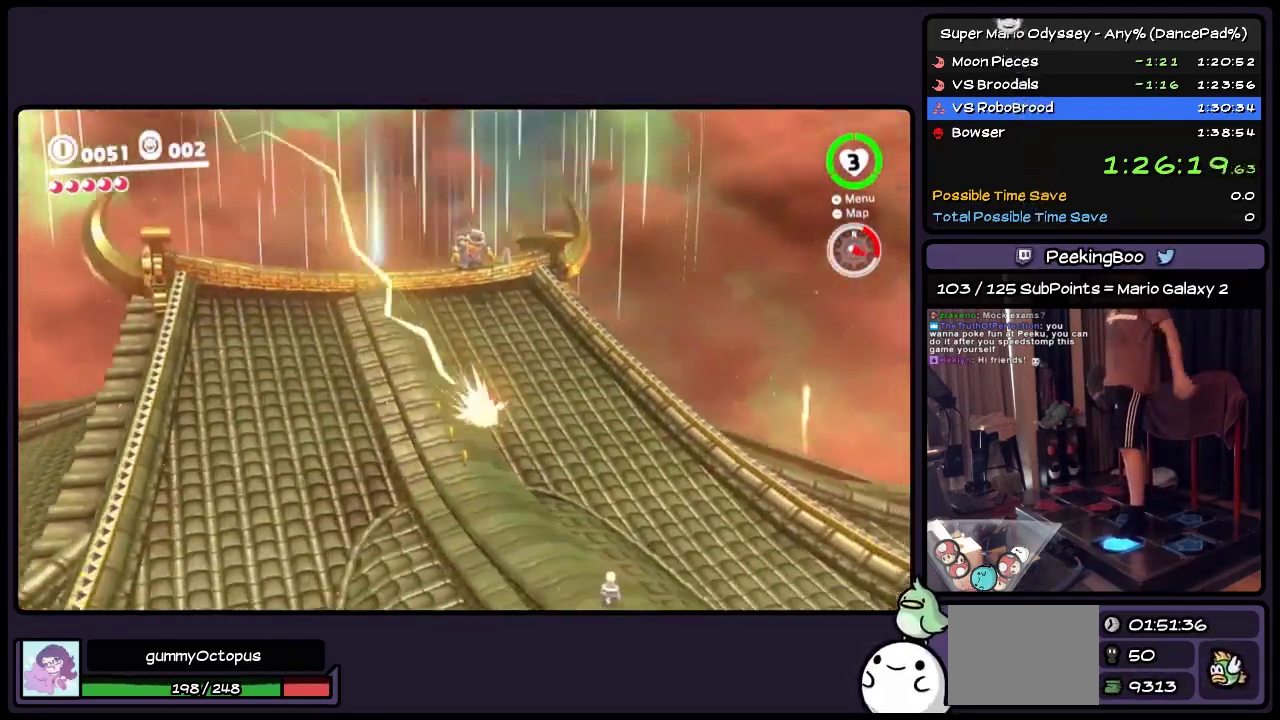
{"buttons": ["DPAD_UP", "DPAD_RIGHT"], "events": []}
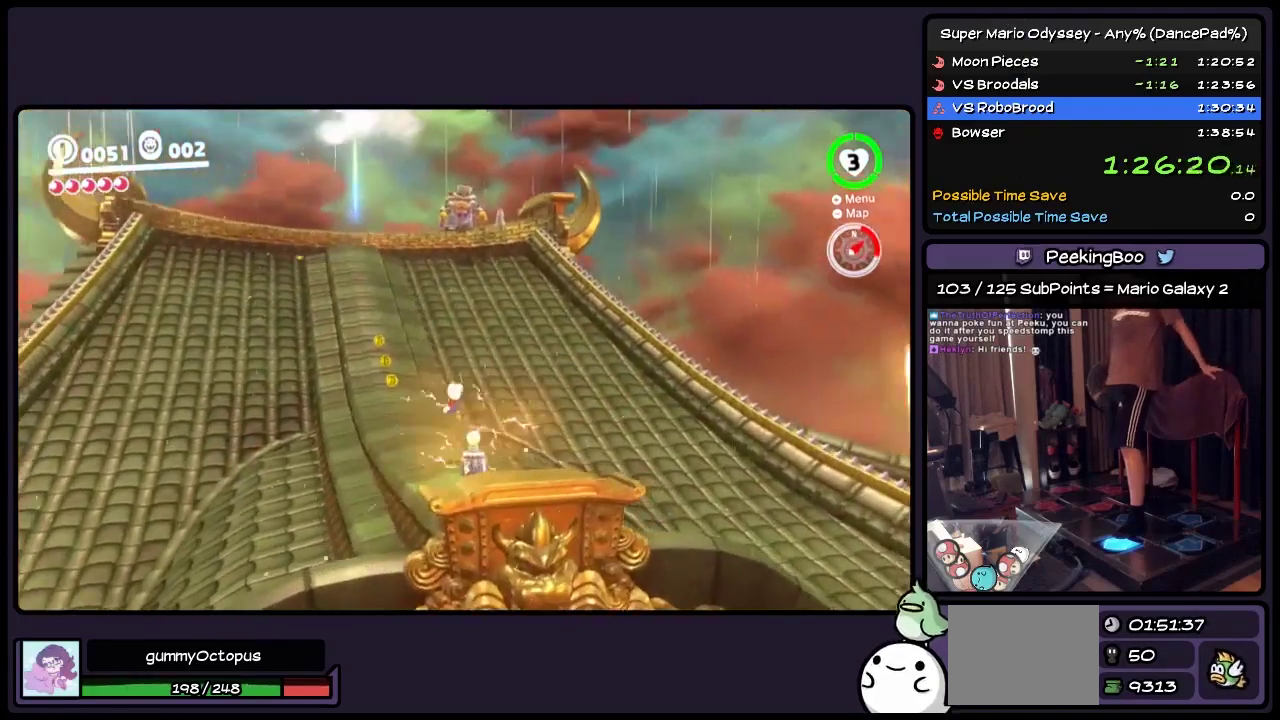
{"buttons": ["DPAD_UP", "DPAD_RIGHT"], "events": []}
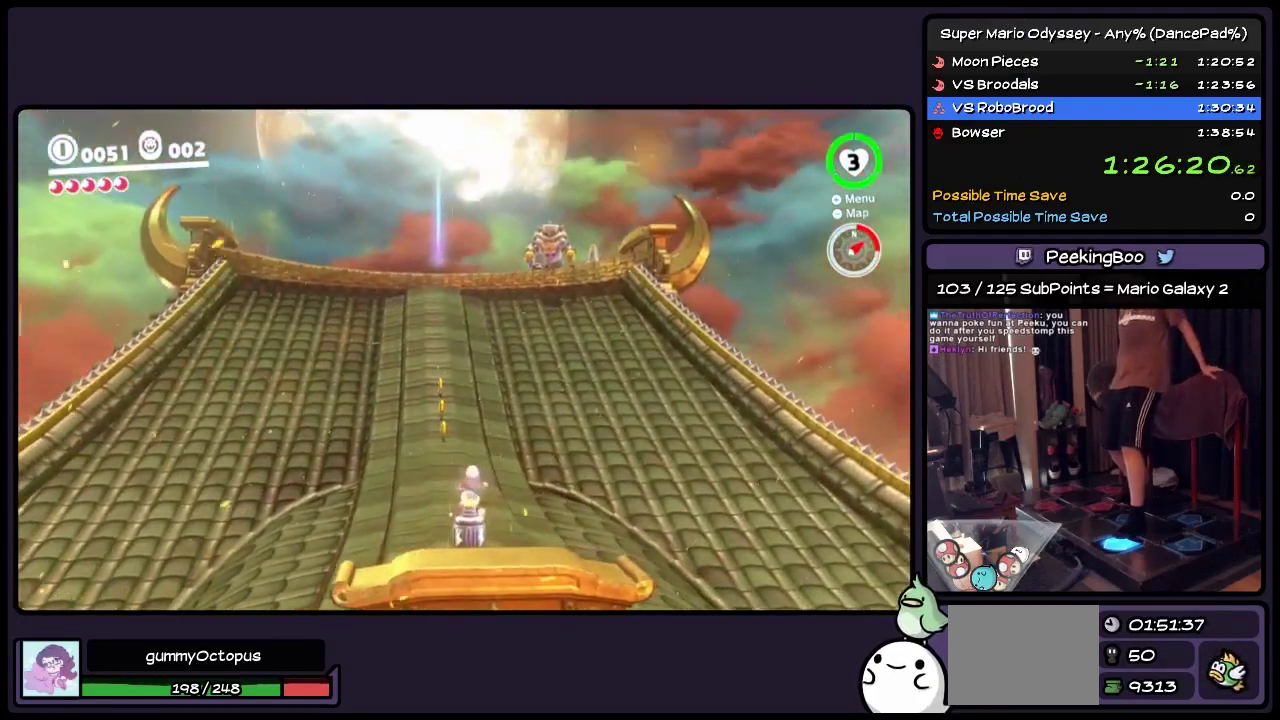
{"buttons": ["A", "L2", "R2", "DPAD_UP", "DPAD_RIGHT"], "events": [[200, "L2", "down"], [200, "R2", "down"], [450, "A", "down"]]}
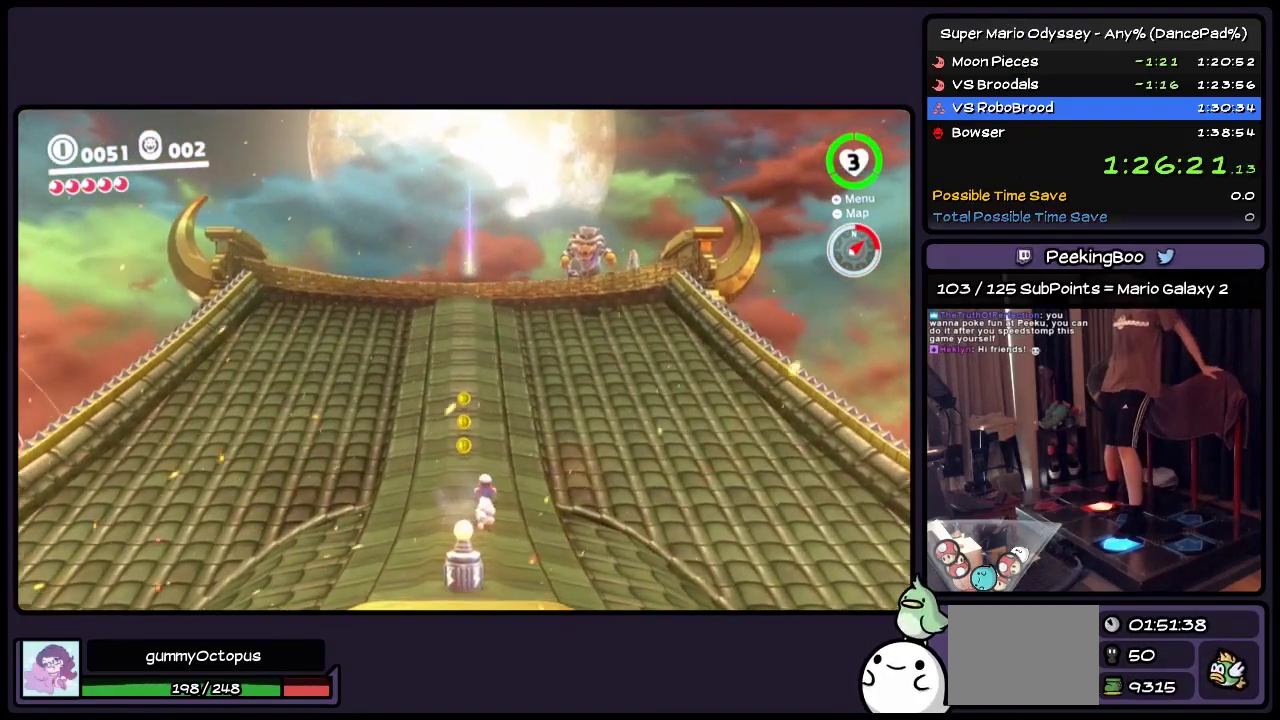
{"buttons": ["A", "L2", "R2", "DPAD_UP", "DPAD_RIGHT"], "events": [[67, "A", "up"], [483, "A", "down"]]}
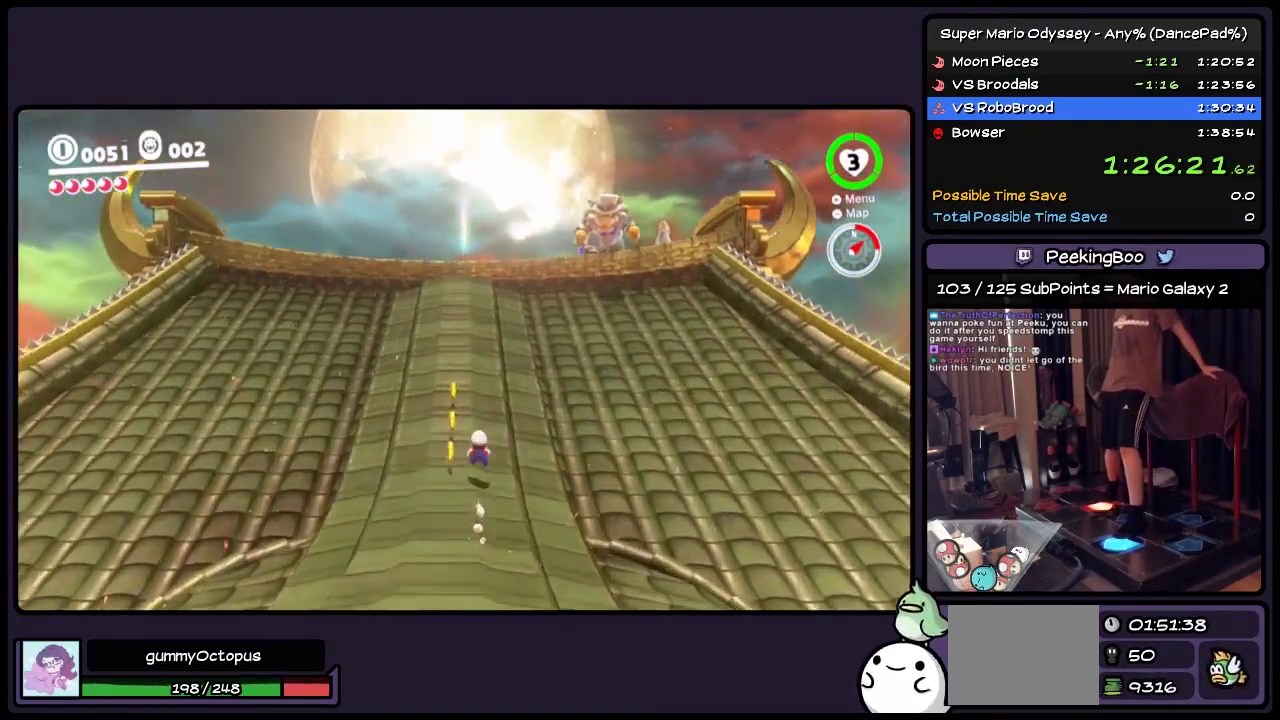
{"buttons": ["L2", "R2", "DPAD_UP", "DPAD_RIGHT"], "events": [[233, "A", "up"]]}
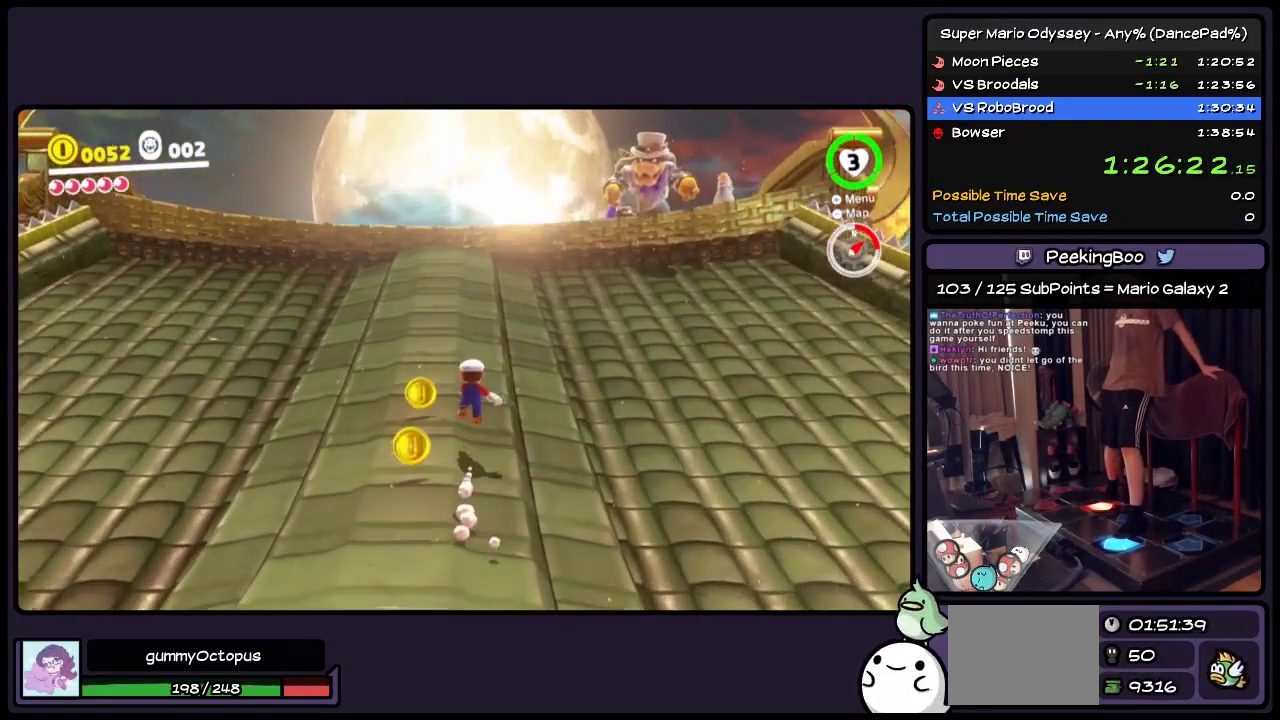
{"buttons": ["L2", "R2", "DPAD_UP", "DPAD_RIGHT"], "events": [[67, "A", "down"], [367, "A", "up"]]}
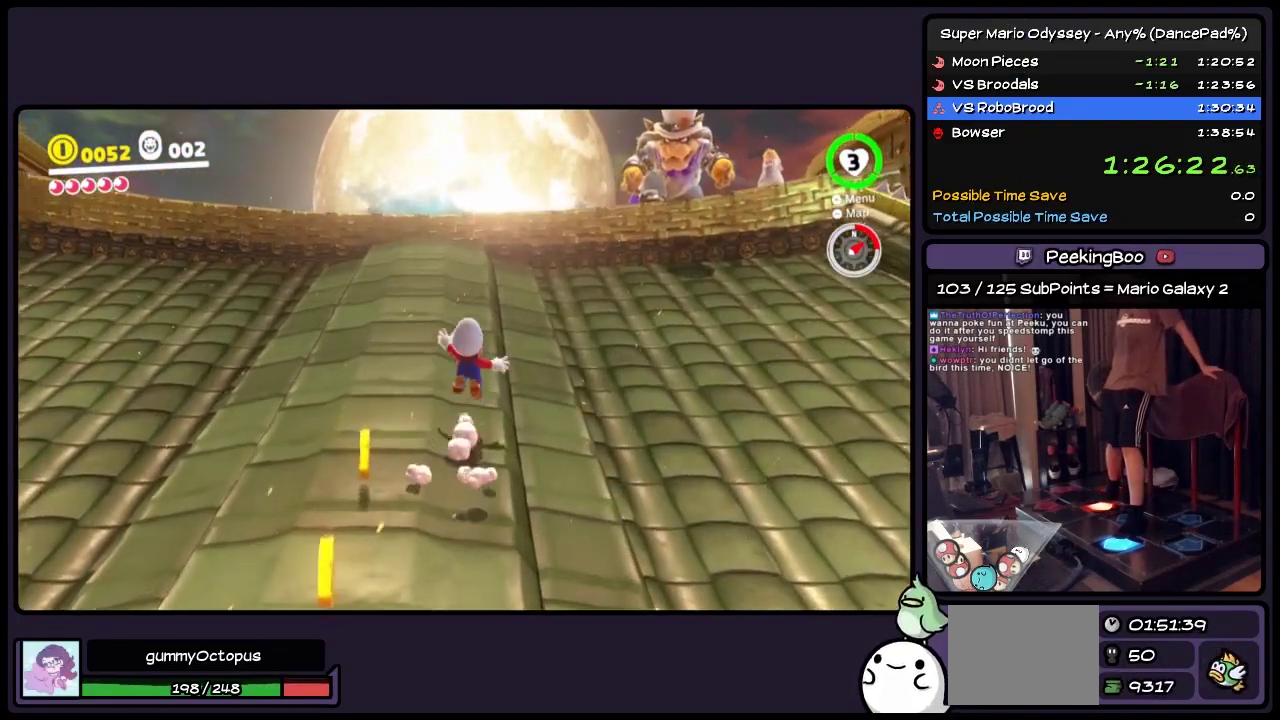
{"buttons": ["L2", "R2", "DPAD_UP", "DPAD_RIGHT"], "events": [[150, "A", "down"], [450, "A", "up"]]}
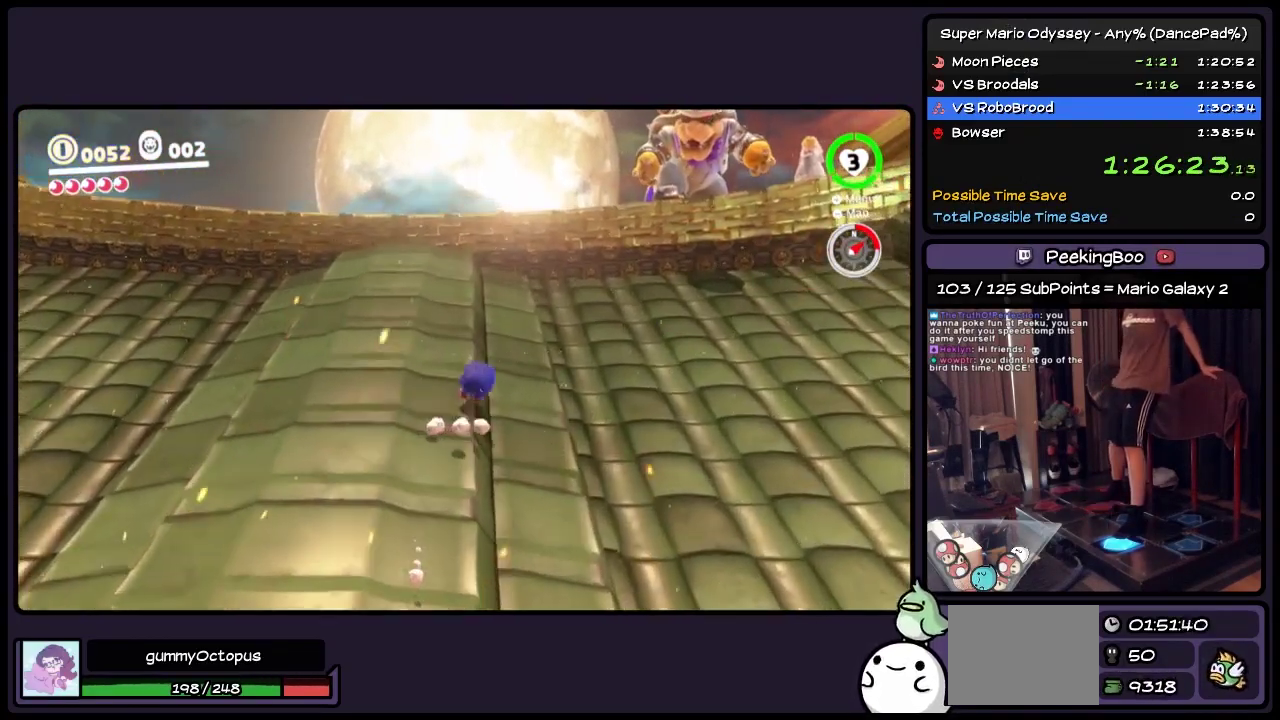
{"buttons": ["A", "DPAD_UP", "DPAD_RIGHT"], "events": [[150, "L2", "up"], [150, "R2", "up"], [317, "A", "down"]]}
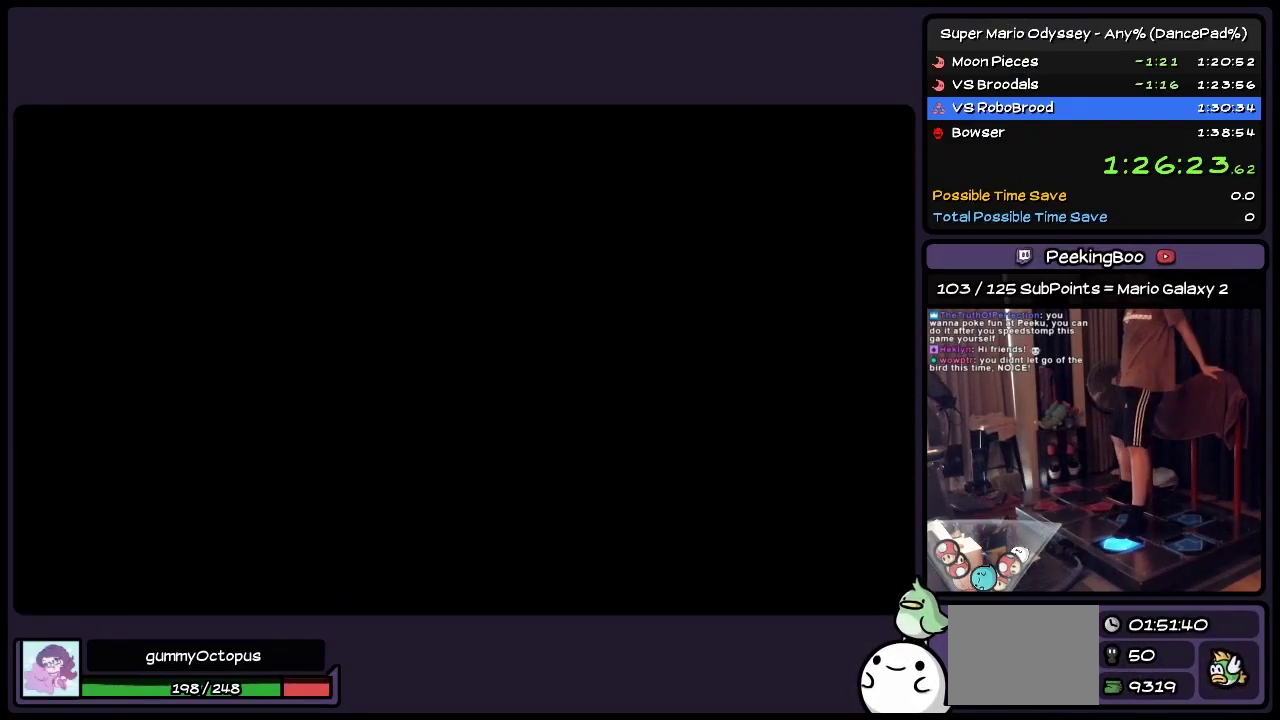
{"buttons": ["A", "DPAD_RIGHT"], "events": [[33, "A", "up"], [200, "A", "down"], [400, "DPAD_UP", "up"]]}
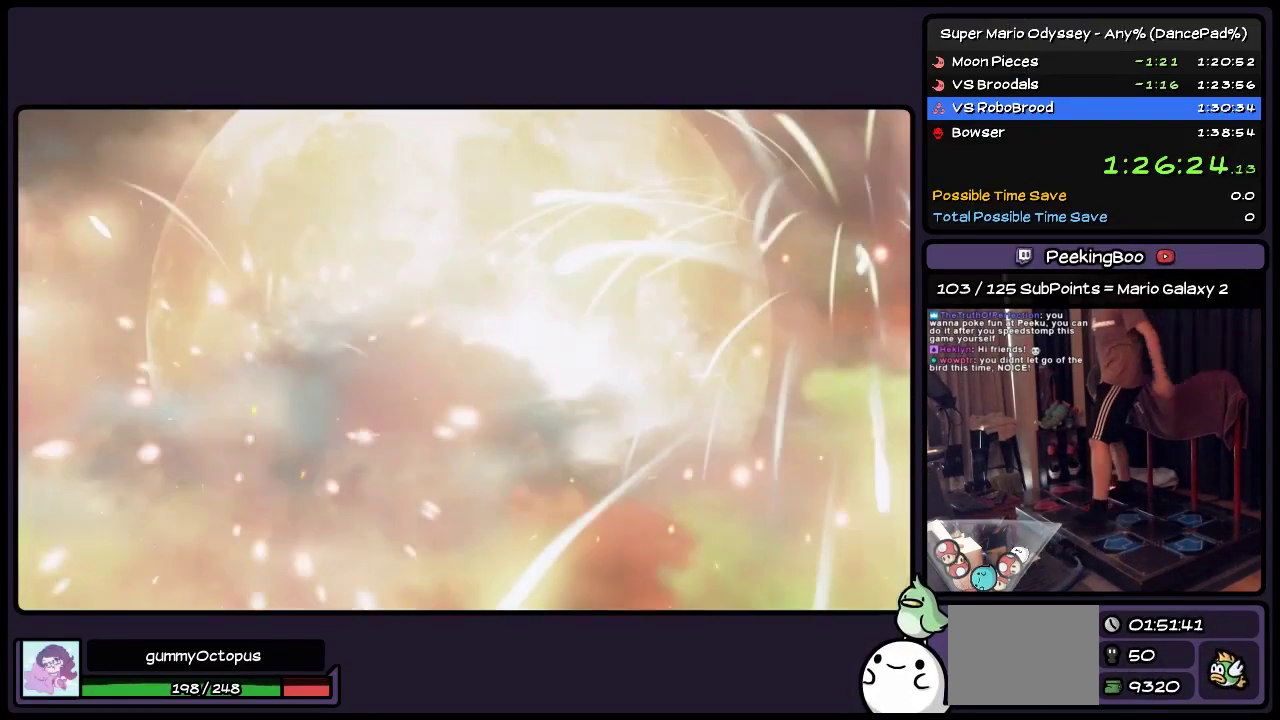
{"buttons": ["DPAD_RIGHT"], "events": [[317, "A", "up"]]}
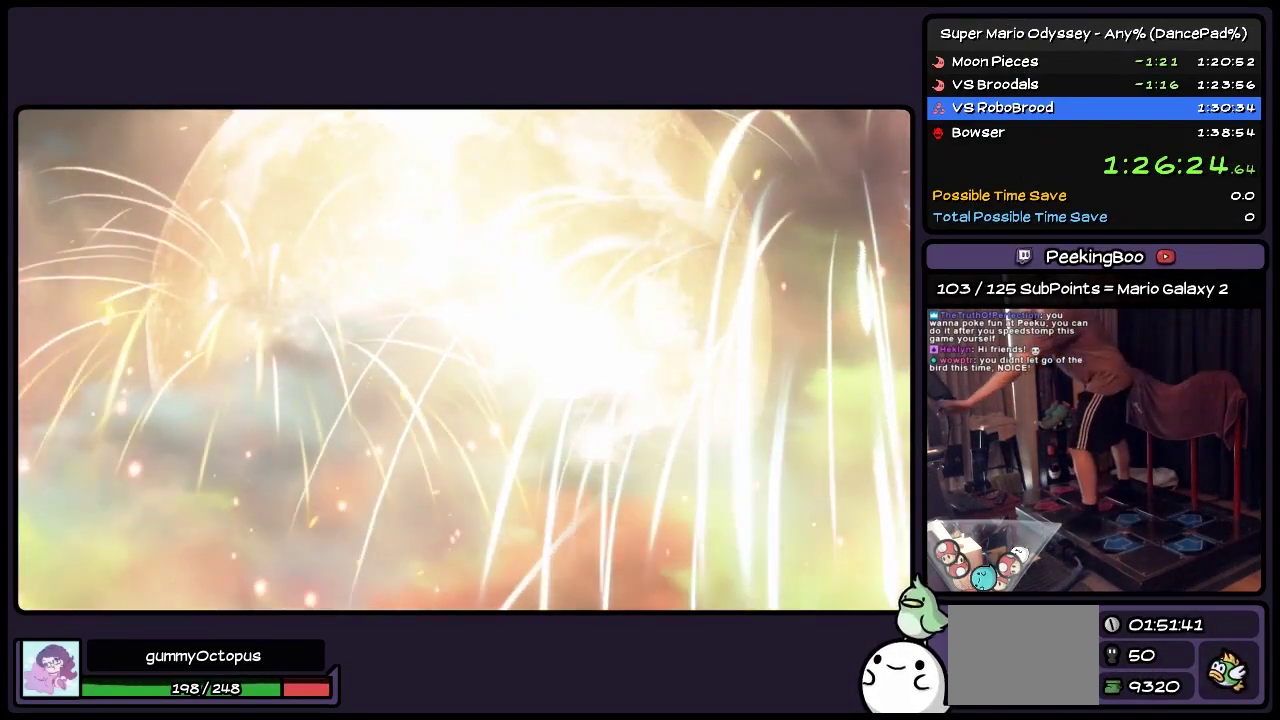
{"buttons": ["DPAD_RIGHT"], "events": [[33, "START", "down"], [233, "START", "up"], [317, "START", "down"], [450, "START", "up"]]}
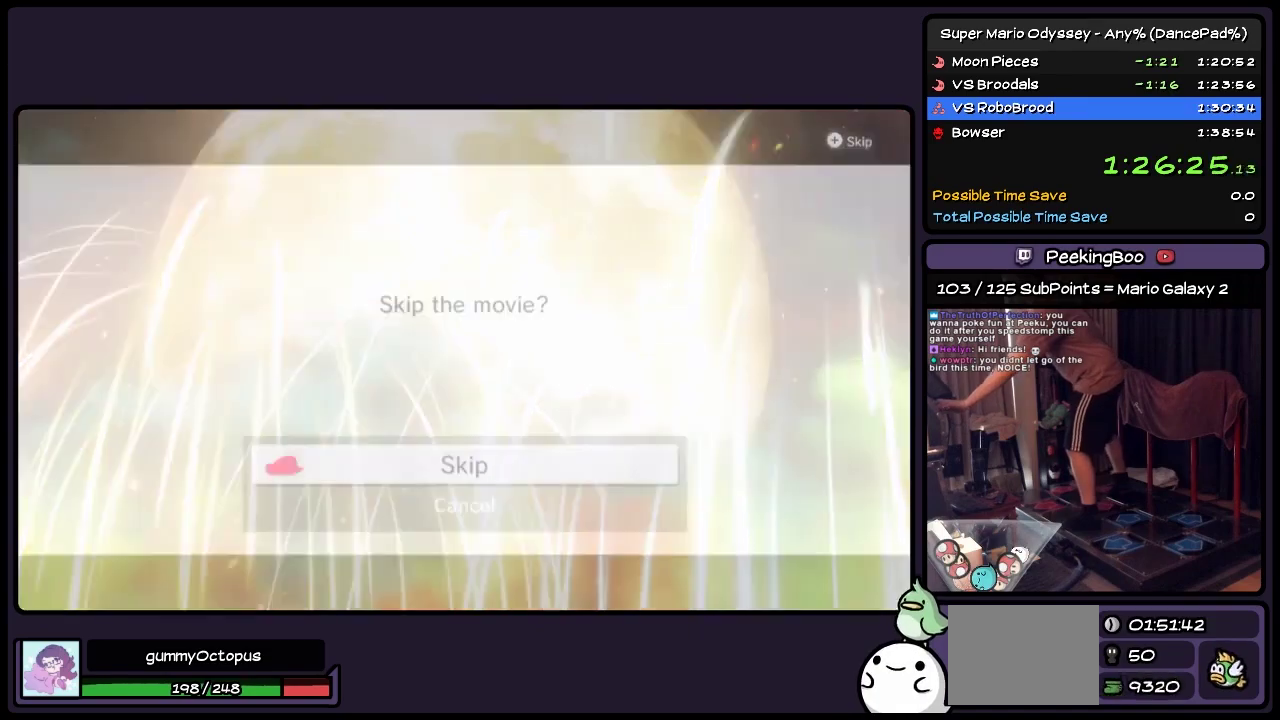
{"buttons": ["A", "DPAD_RIGHT"], "events": [[33, "START", "down"], [317, "A", "down"], [450, "START", "up"]]}
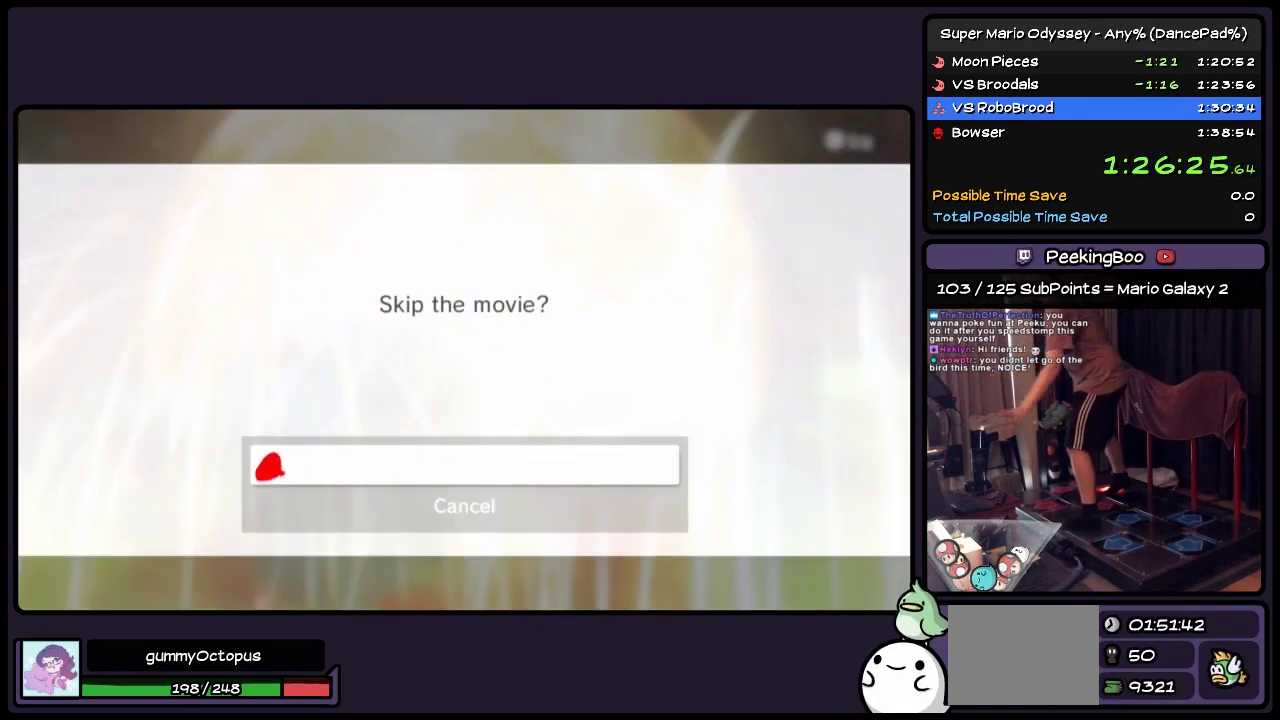
{"buttons": ["DPAD_RIGHT"], "events": [[33, "A", "up"], [117, "A", "down"], [200, "A", "up"]]}
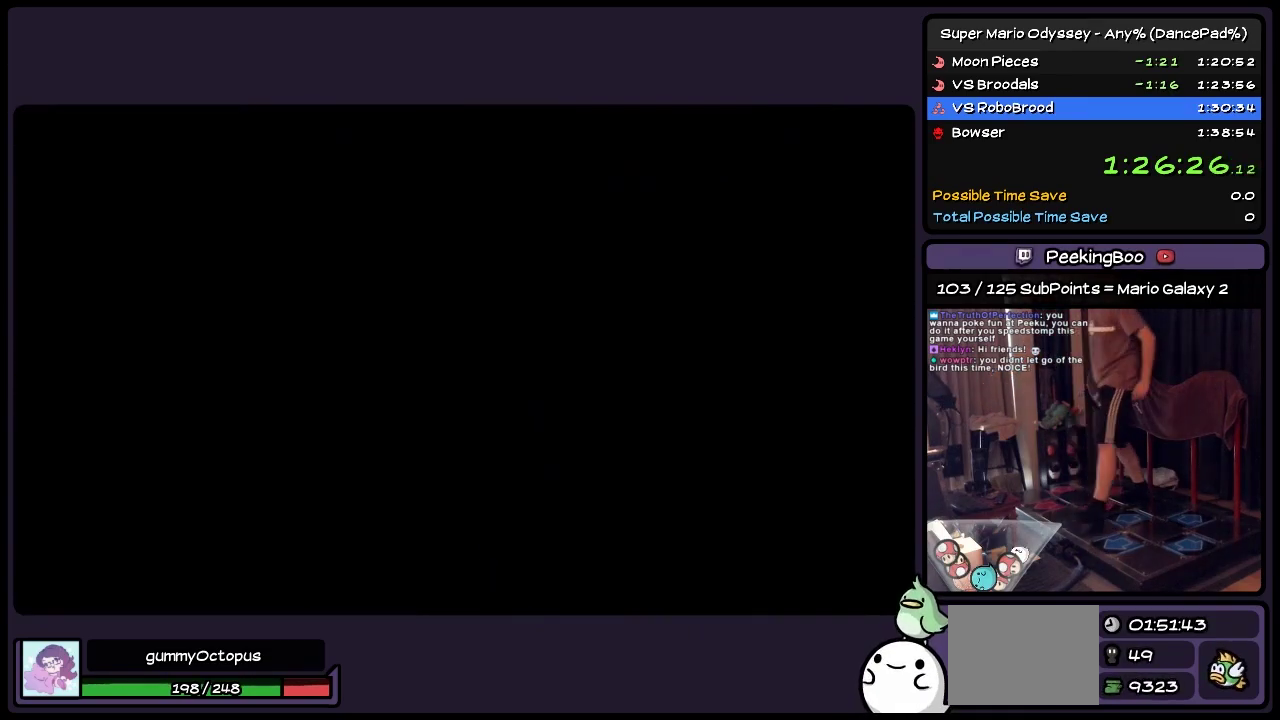
{"buttons": ["DPAD_RIGHT"], "events": []}
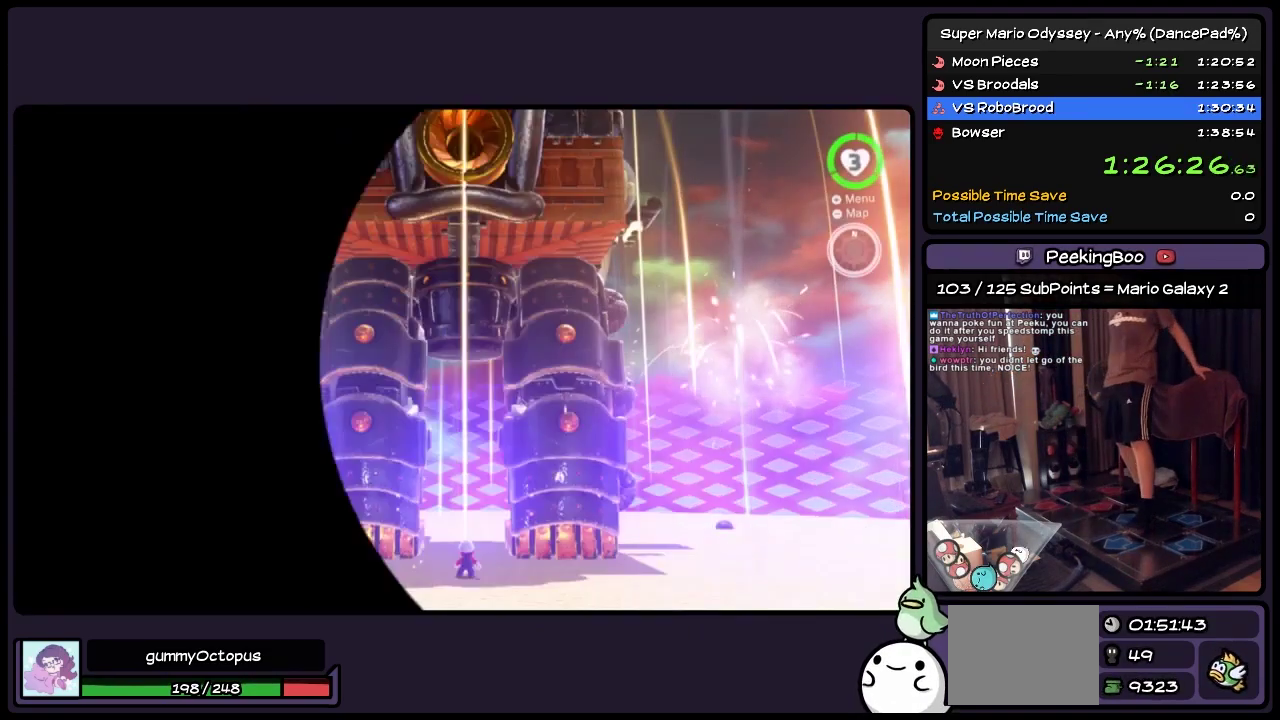
{"buttons": ["DPAD_RIGHT"], "events": [[117, "DPAD_UP", "down"], [400, "DPAD_UP", "up"]]}
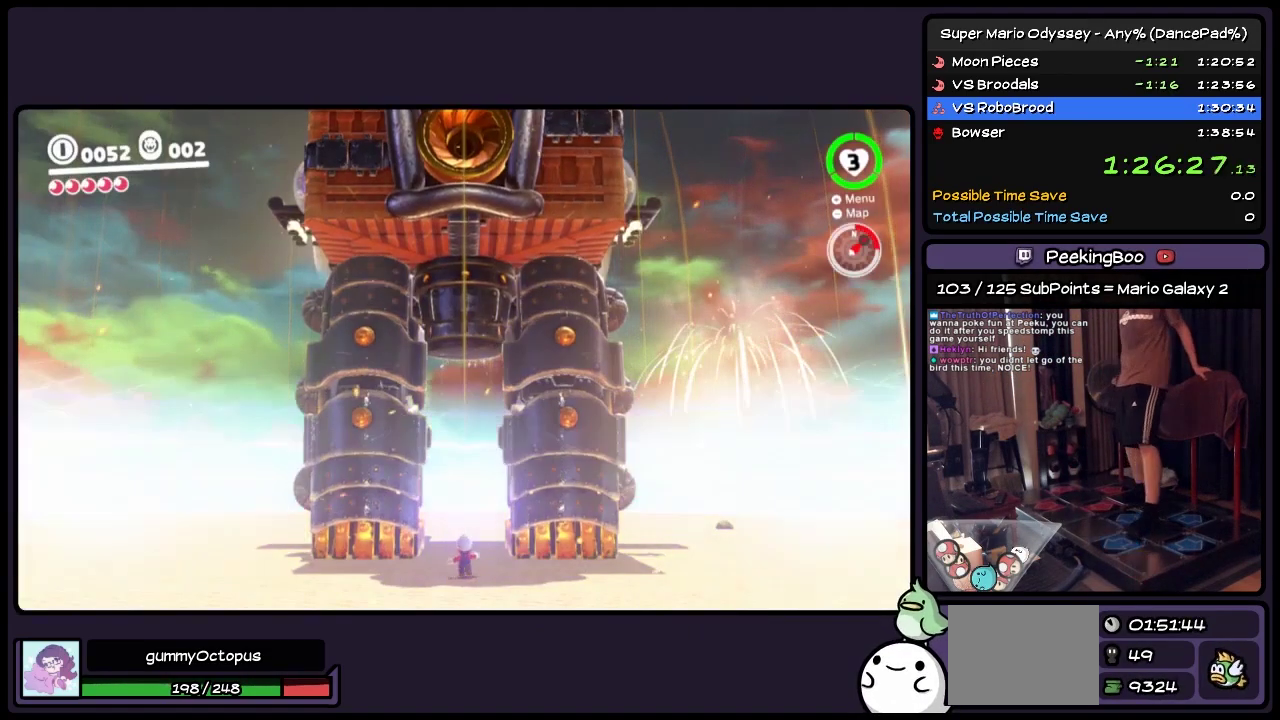
{"buttons": ["DPAD_DOWN", "DPAD_RIGHT"], "events": [[317, "DPAD_DOWN", "down"]]}
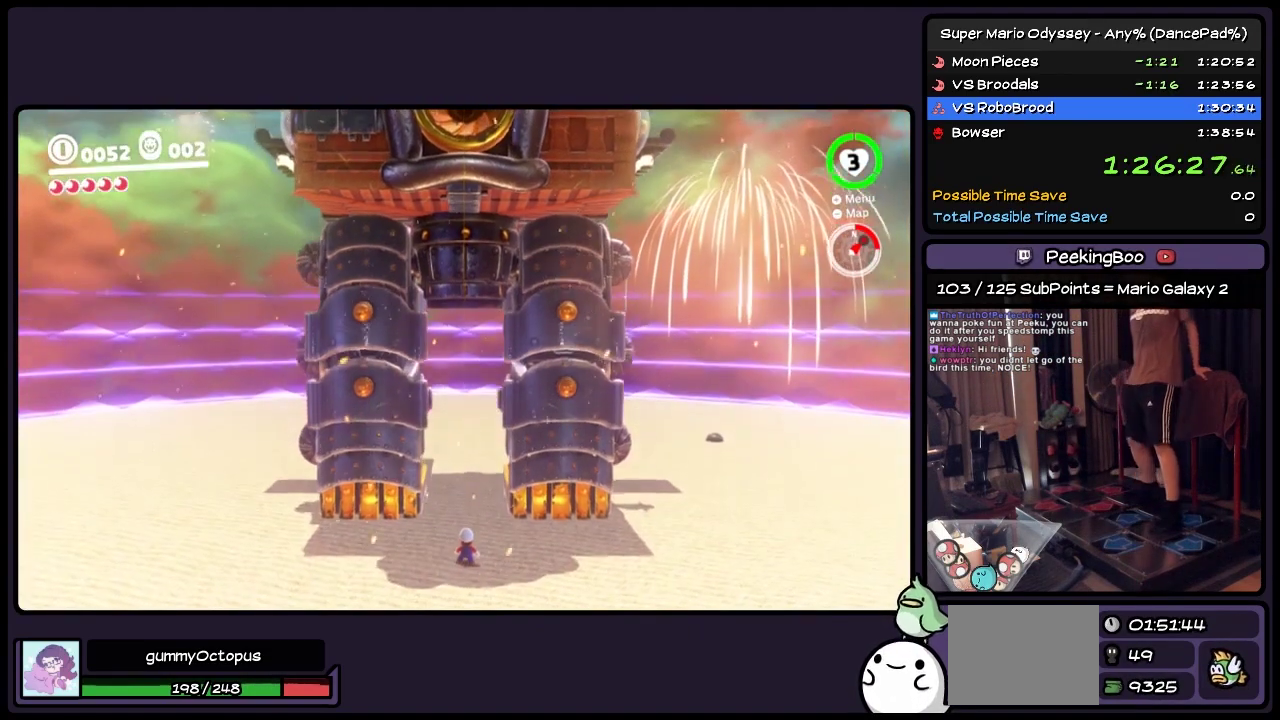
{"buttons": ["DPAD_RIGHT"], "events": [[33, "DPAD_DOWN", "up"], [233, "DPAD_DOWN", "down"], [400, "DPAD_DOWN", "up"]]}
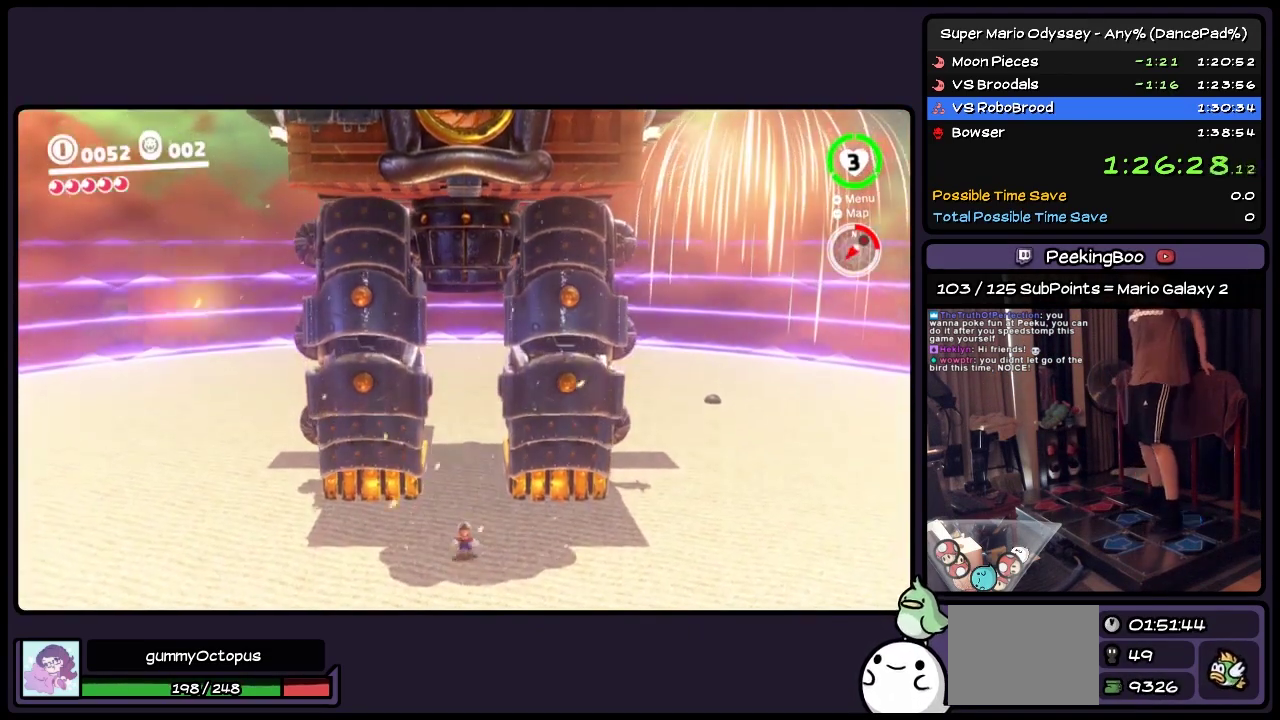
{"buttons": ["DPAD_RIGHT"], "events": []}
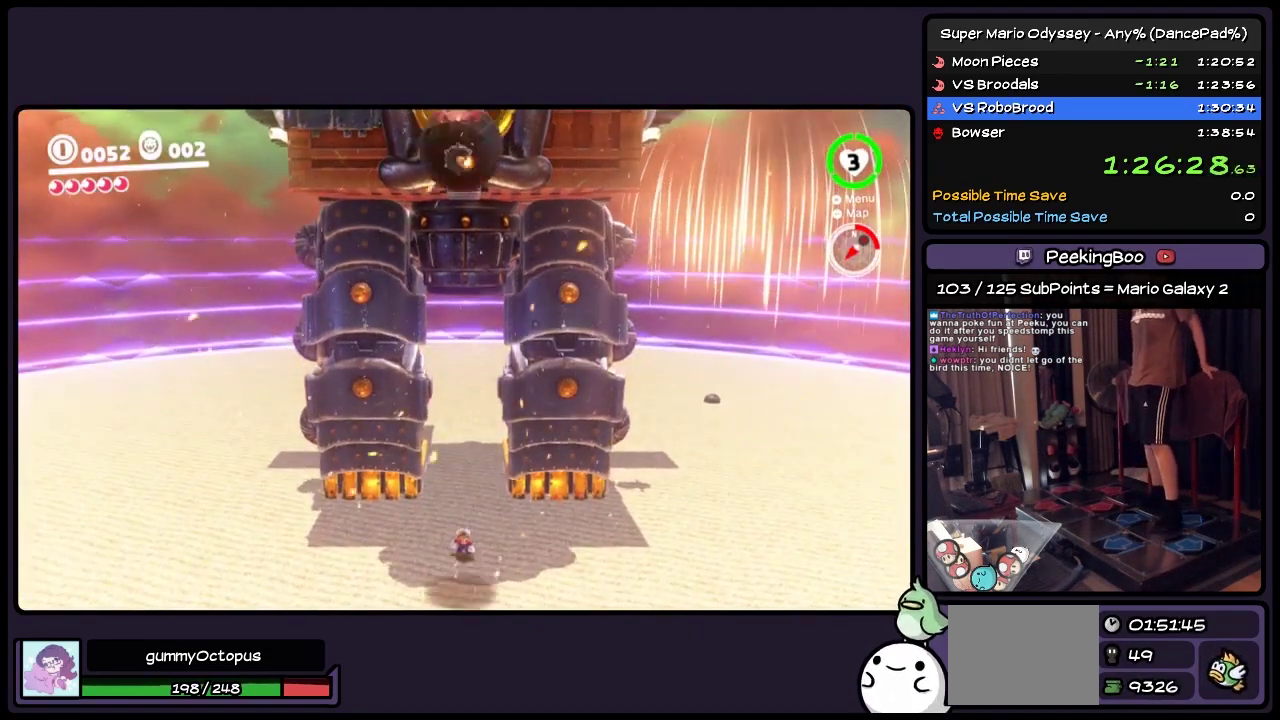
{"buttons": ["DPAD_RIGHT"], "events": [[117, "DPAD_DOWN", "down"], [400, "DPAD_DOWN", "up"]]}
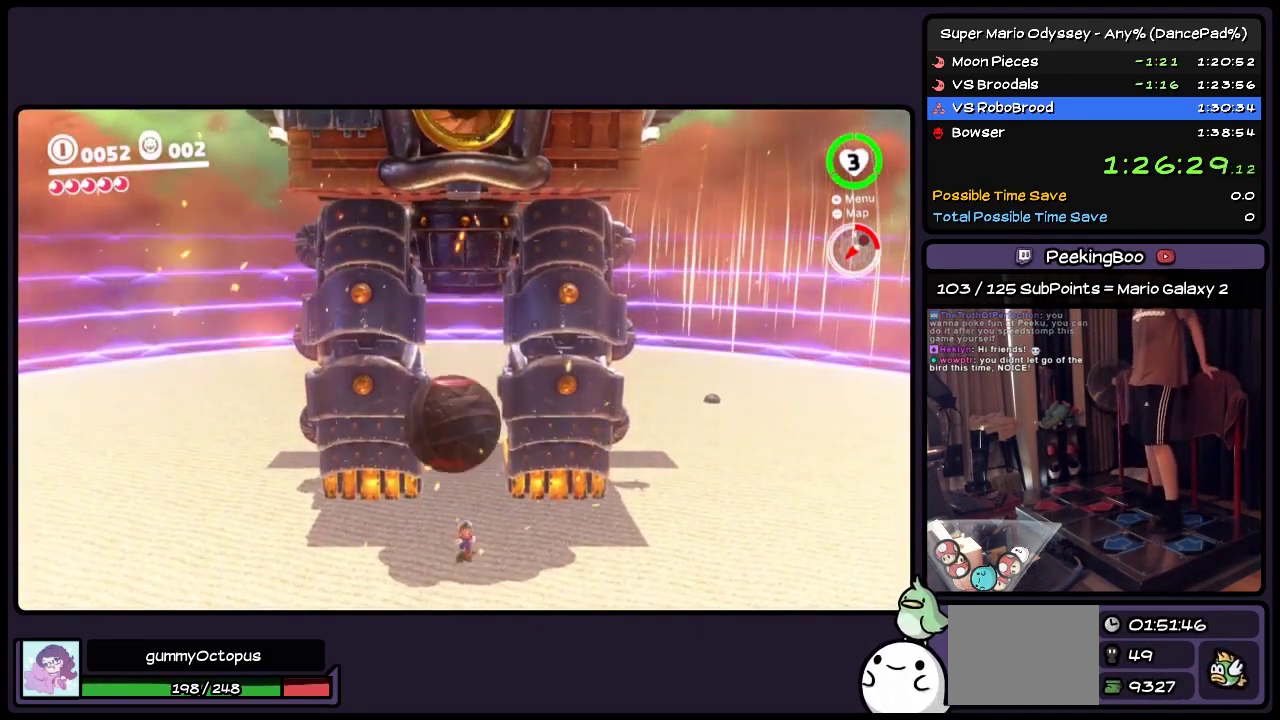
{"buttons": ["DPAD_DOWN", "DPAD_RIGHT"], "events": [[450, "DPAD_DOWN", "down"]]}
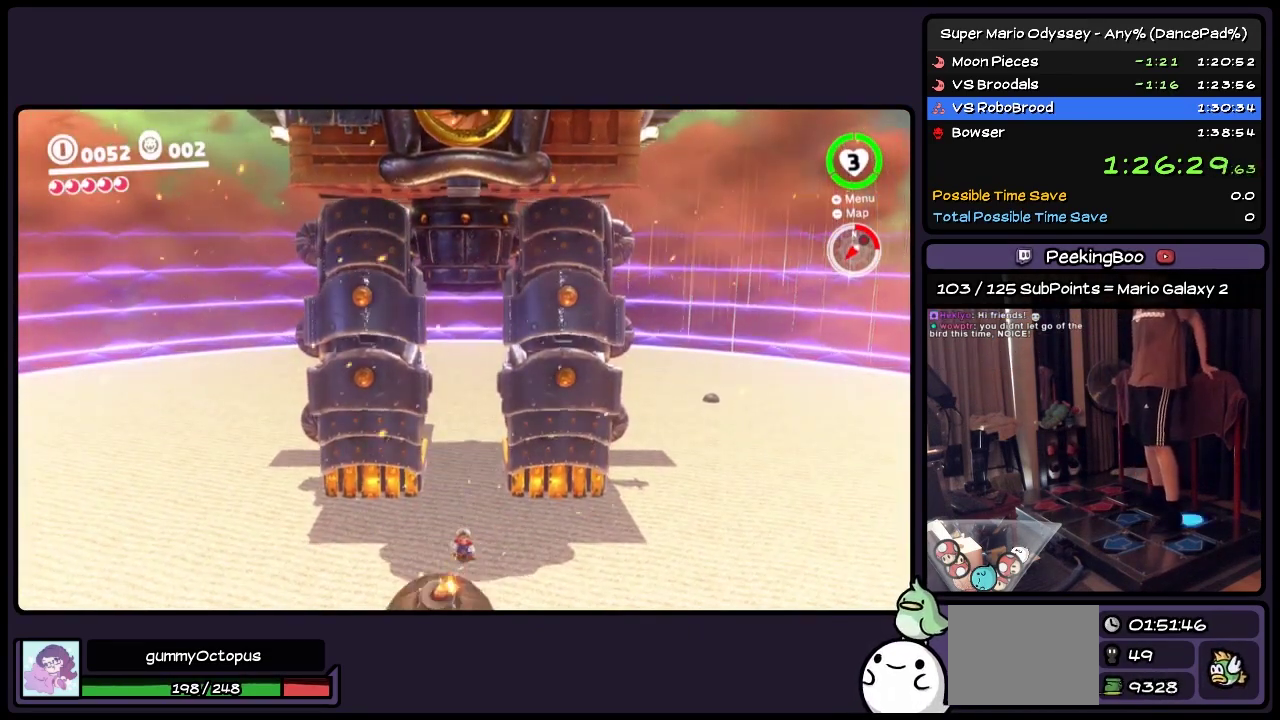
{"buttons": ["DPAD_RIGHT"], "events": [[200, "DPAD_DOWN", "up"]]}
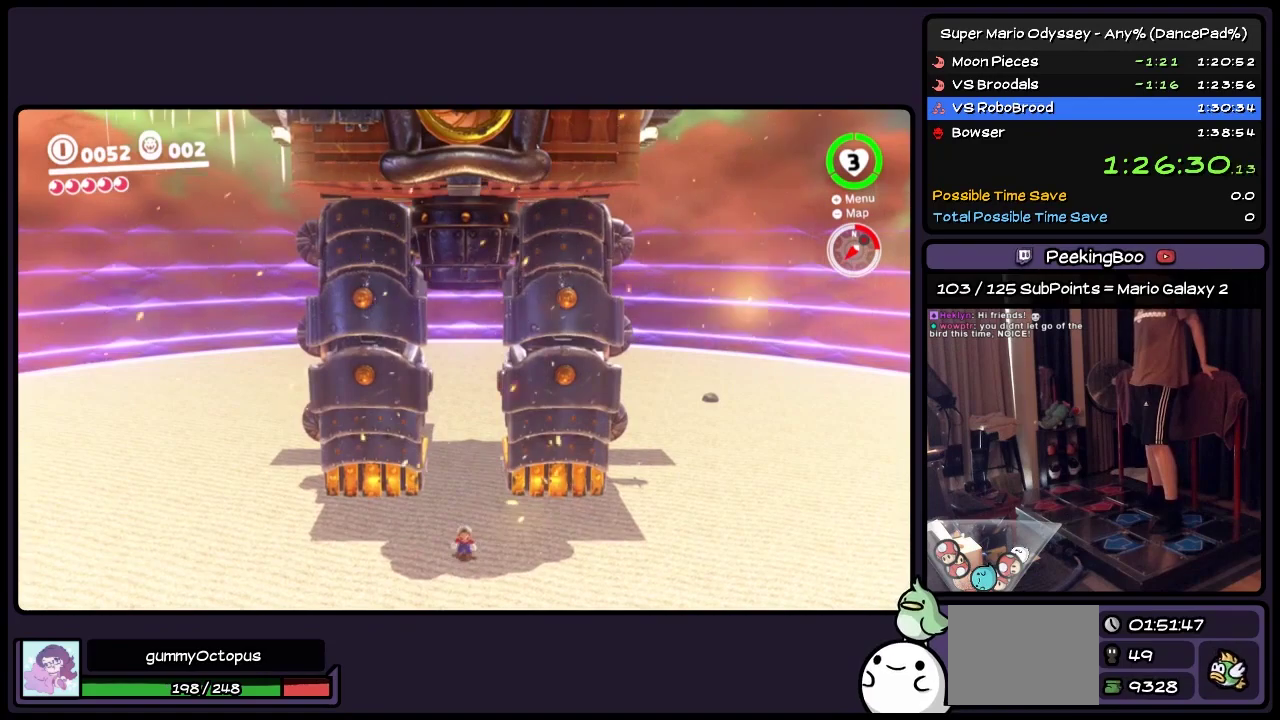
{"buttons": ["DPAD_RIGHT"], "events": []}
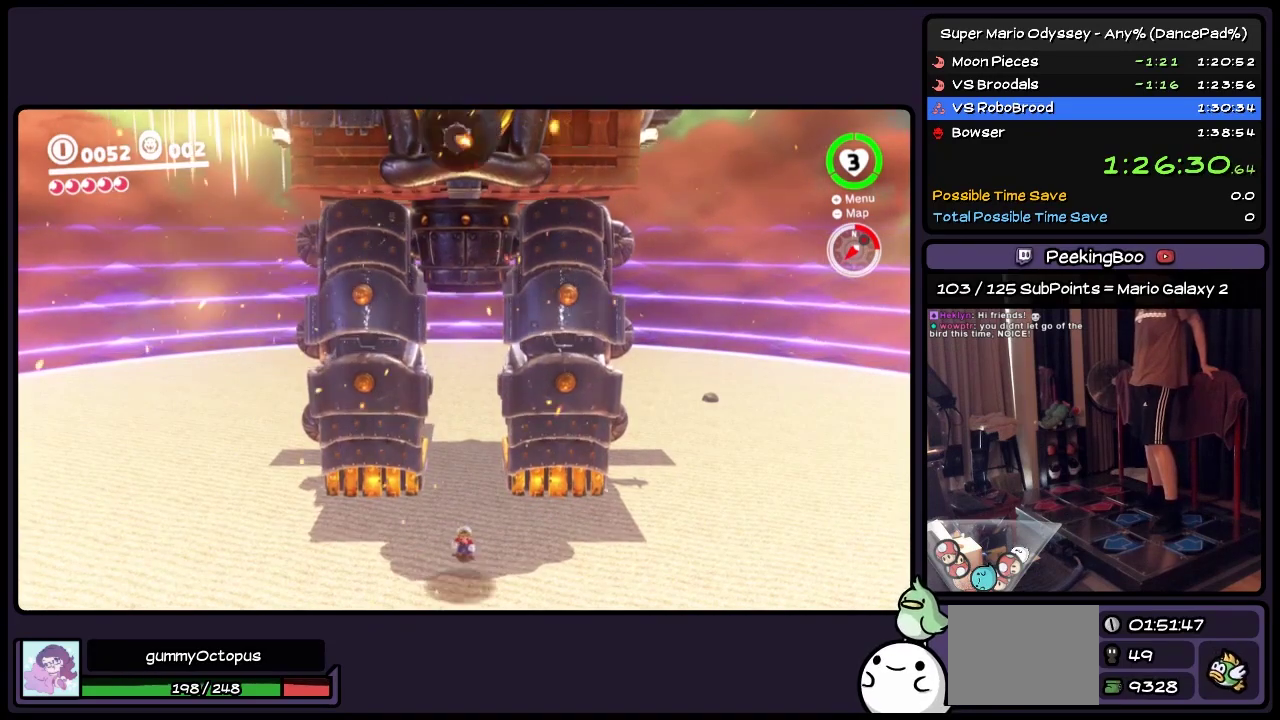
{"buttons": ["DPAD_DOWN", "DPAD_RIGHT"], "events": [[117, "DPAD_DOWN", "down"]]}